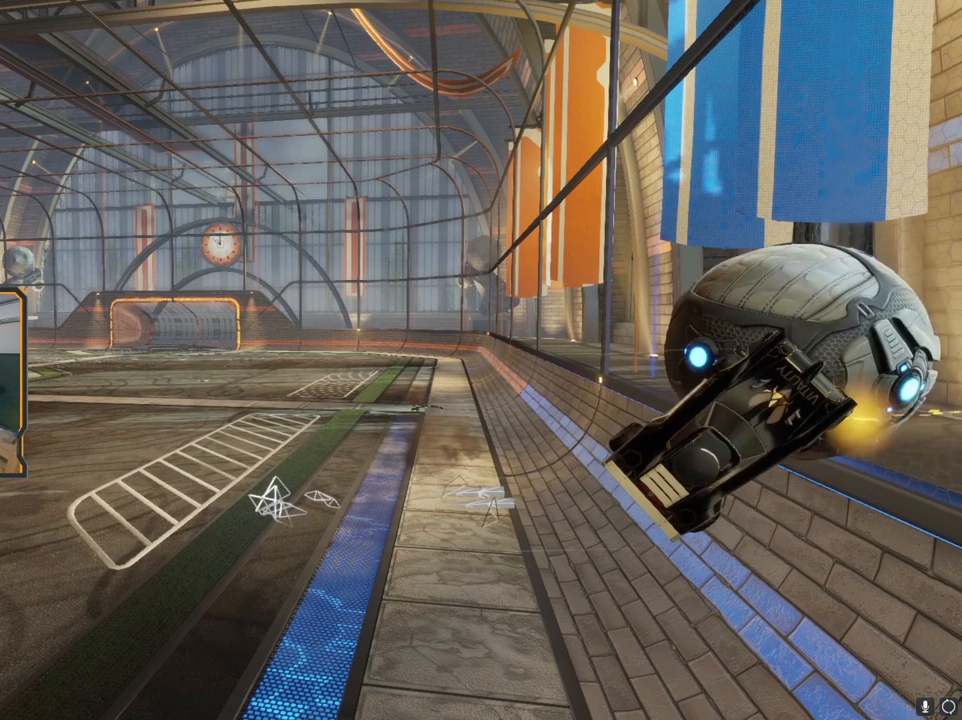
Gameplay with a controller (Xbox layout); each line is a JSON object with the inputs held at the frame after it. "events" lists button and stick changes between this image and that frame as [ms after this image, input, new state], when the widget could be followed in between.
{"buttons": [], "left_stick": "center", "right_stick": "center", "events": []}
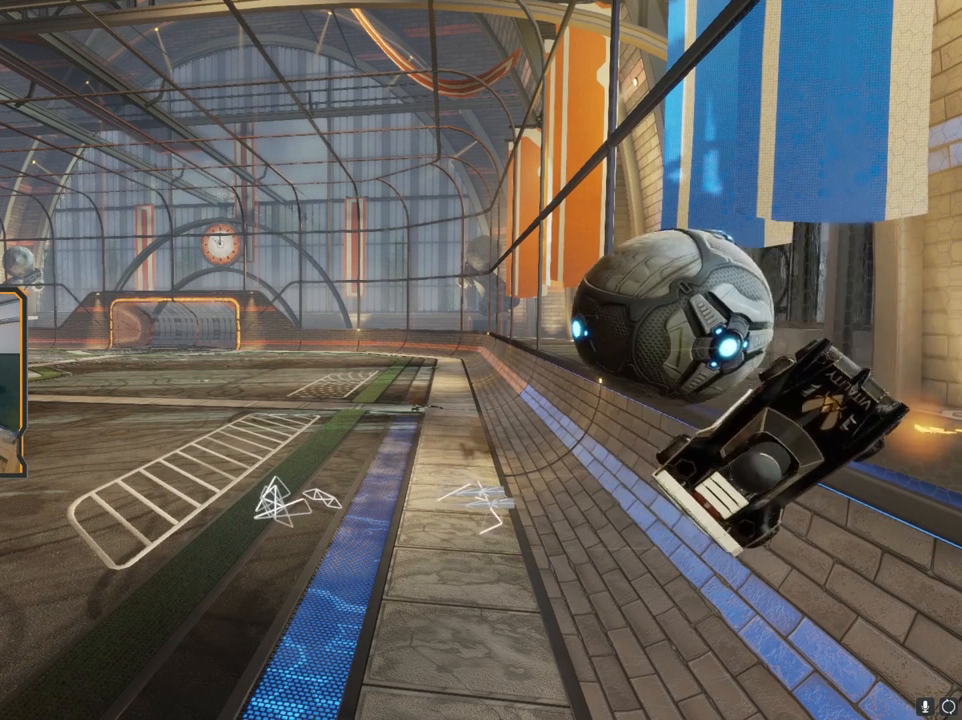
{"buttons": [], "left_stick": "center", "right_stick": "center", "events": []}
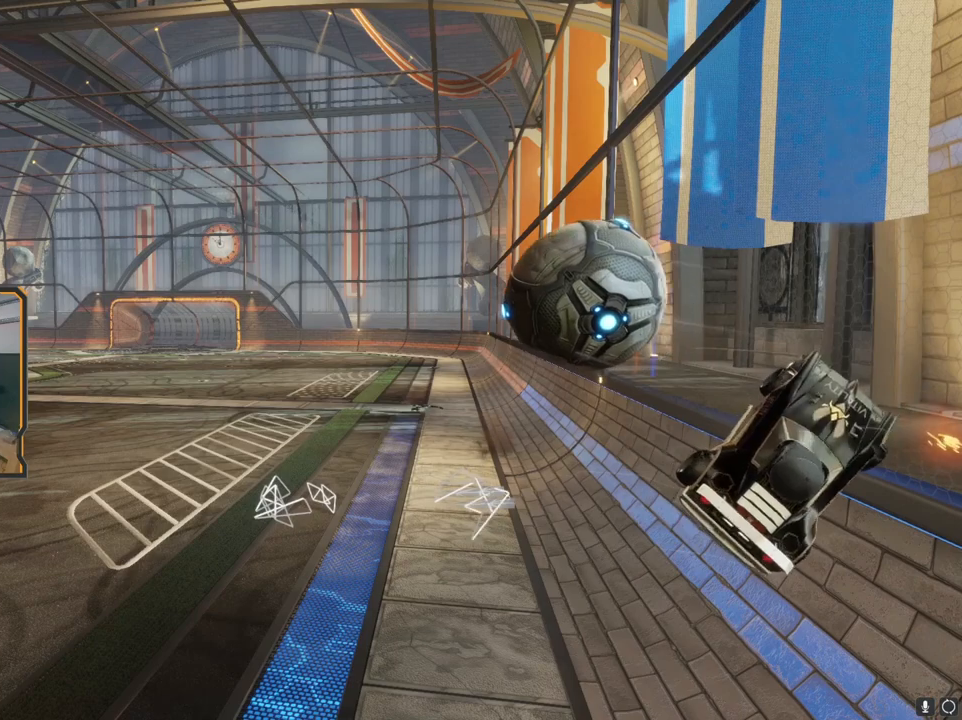
{"buttons": ["A"], "left_stick": "center", "right_stick": "center", "events": [[433, "A", "down"]]}
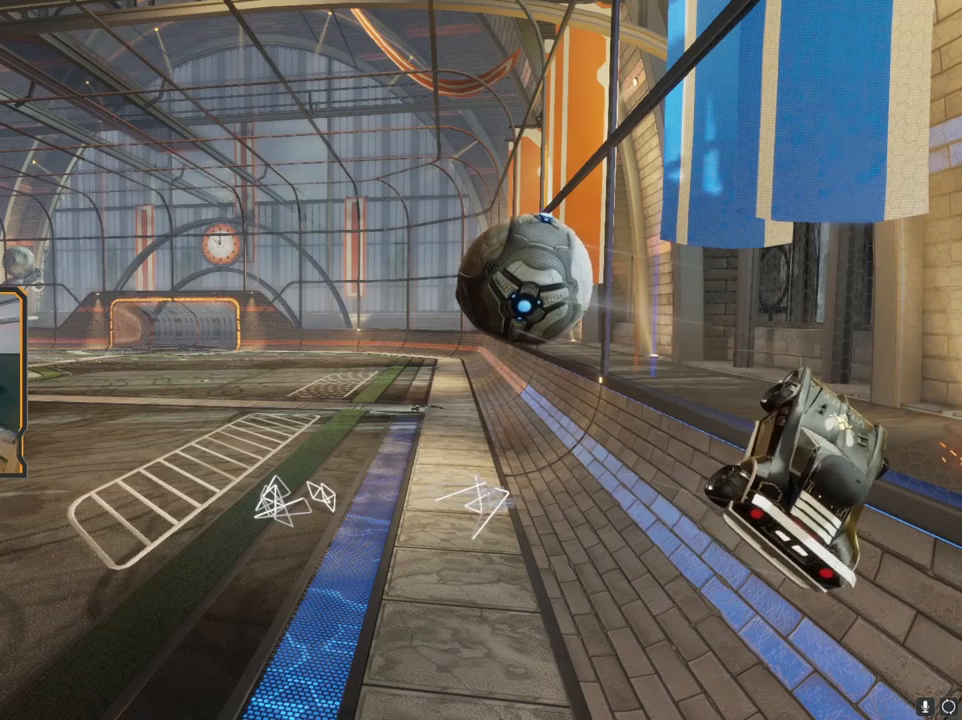
{"buttons": ["A"], "left_stick": "up-right", "right_stick": "center", "events": [[400, "left_stick", "up-right"]]}
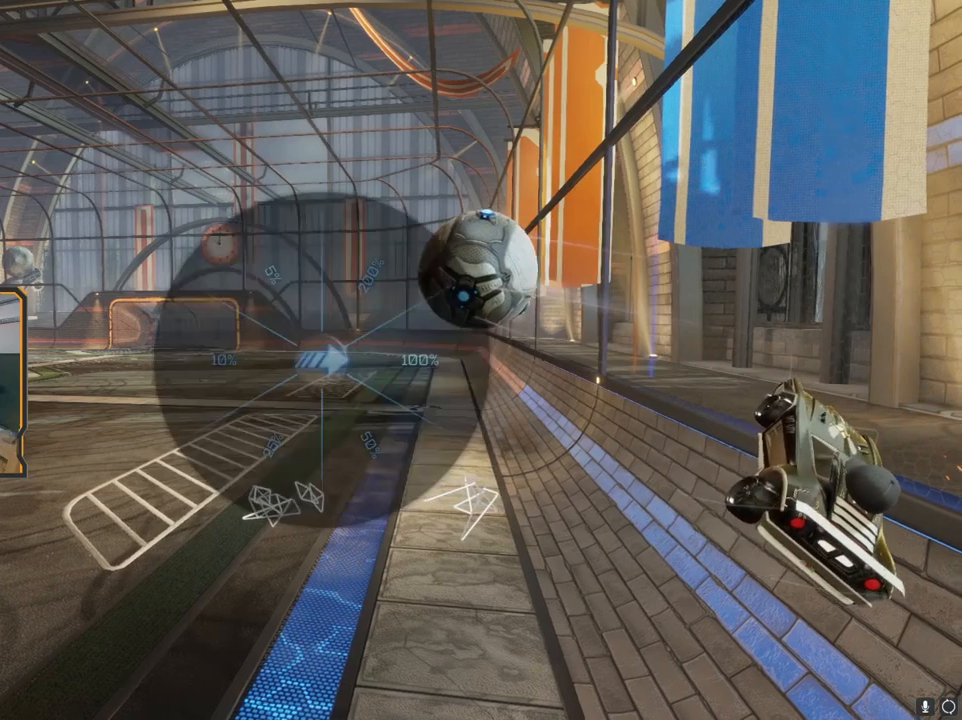
{"buttons": ["A"], "left_stick": "up-right", "right_stick": "center", "events": []}
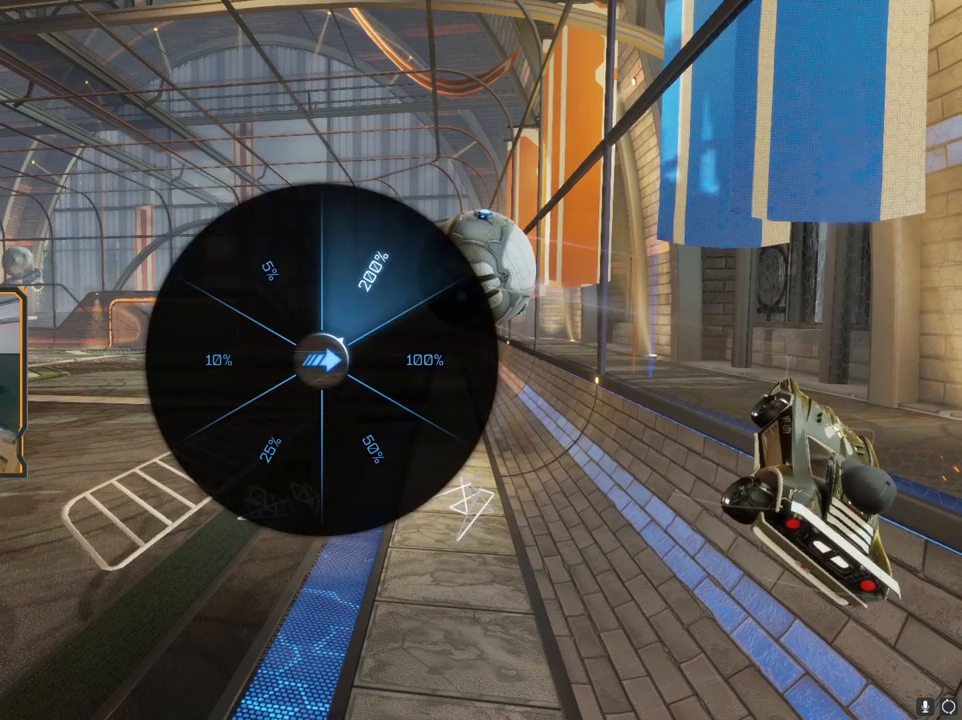
{"buttons": ["A"], "left_stick": "down-right", "right_stick": "center", "events": [[83, "left_stick", "right"], [317, "left_stick", "down-right"]]}
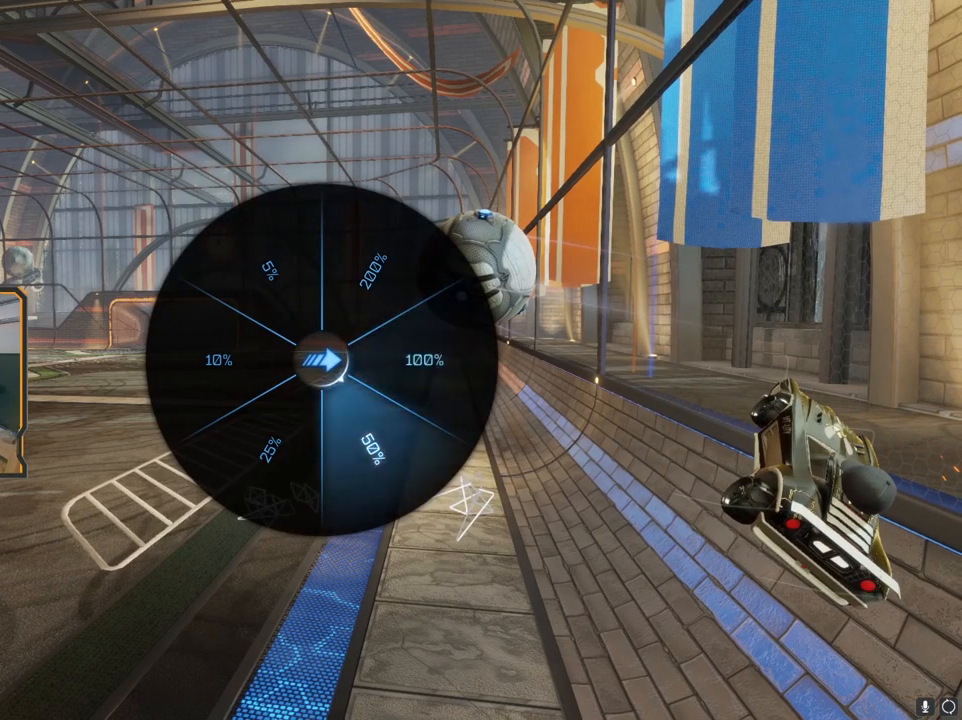
{"buttons": [], "left_stick": "center", "right_stick": "center", "events": [[350, "A", "up"], [417, "left_stick", "center"]]}
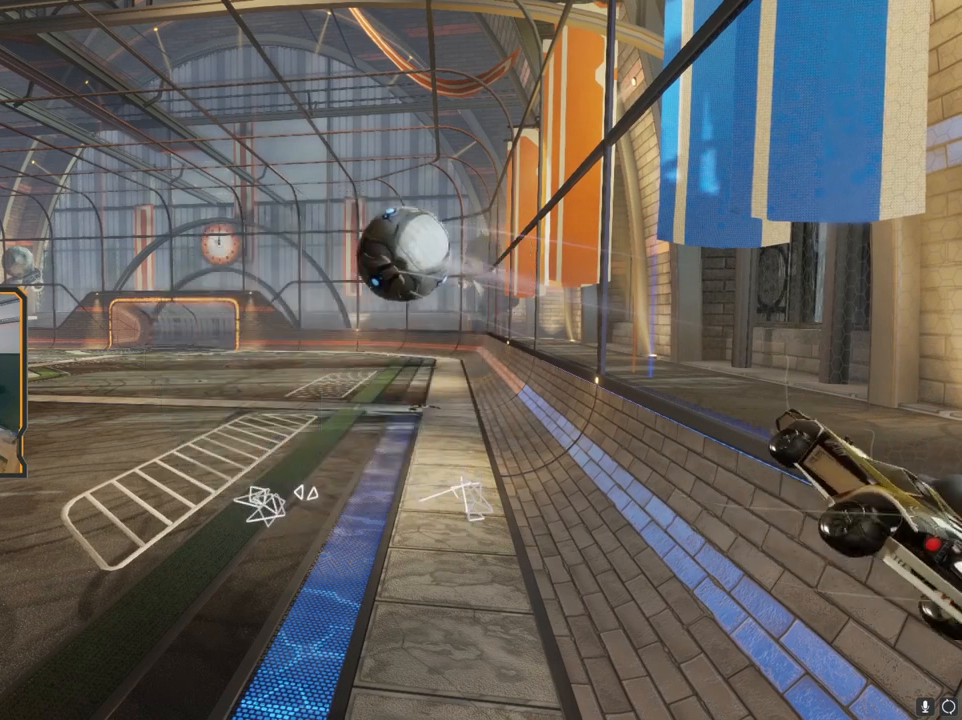
{"buttons": [], "left_stick": "up-left", "right_stick": "center", "events": [[483, "left_stick", "up-left"]]}
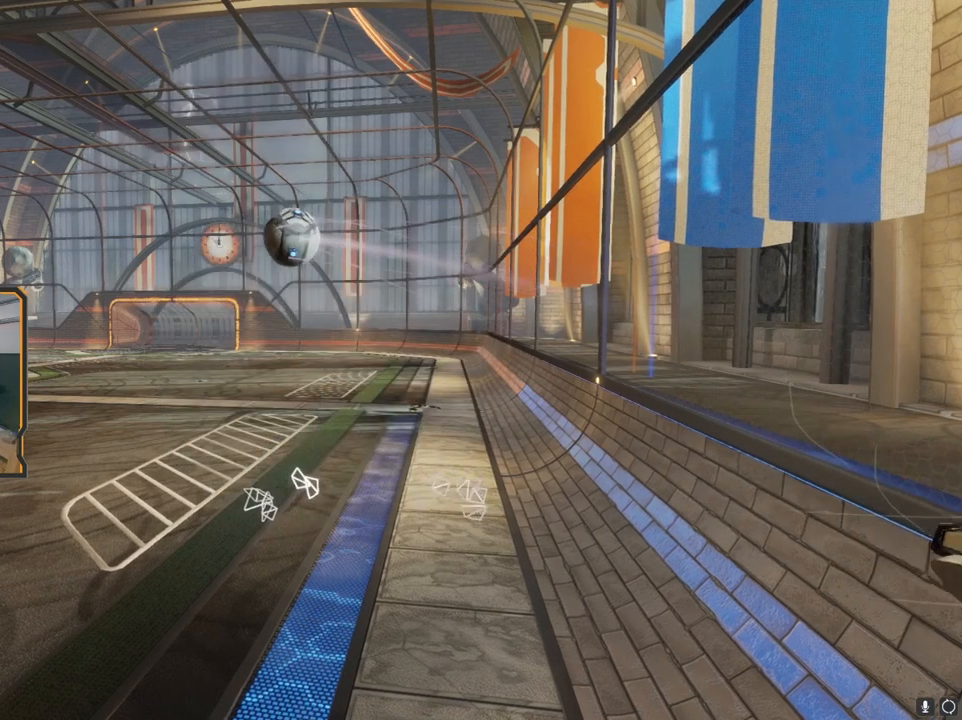
{"buttons": [], "left_stick": "center", "right_stick": "center", "events": [[150, "left_stick", "center"]]}
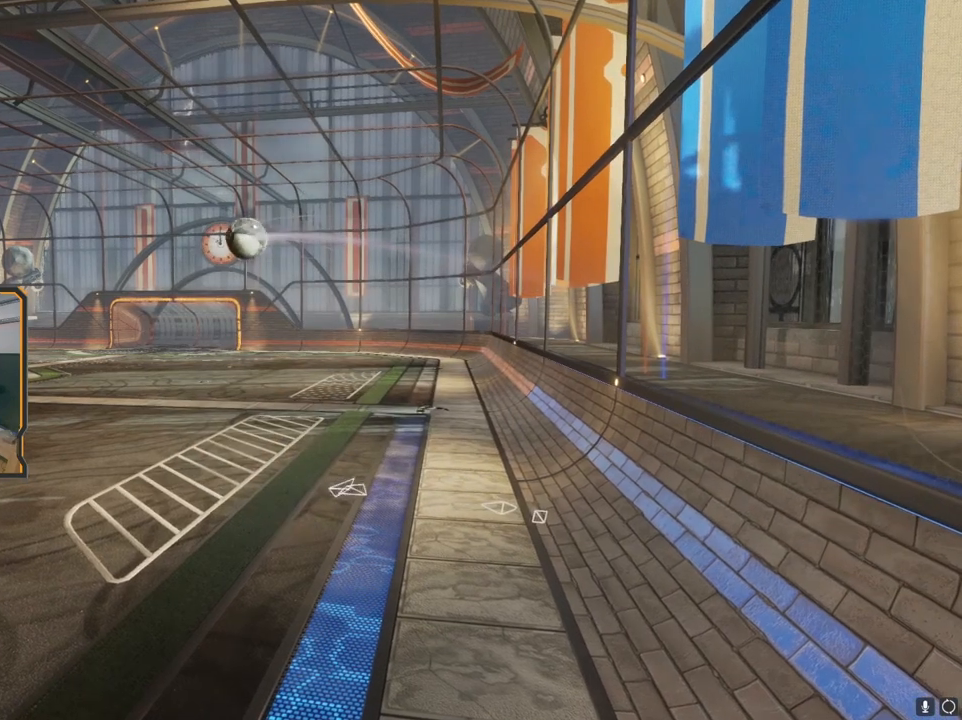
{"buttons": [], "left_stick": "center", "right_stick": "center", "events": [[83, "left_stick", "up-left"], [317, "left_stick", "center"]]}
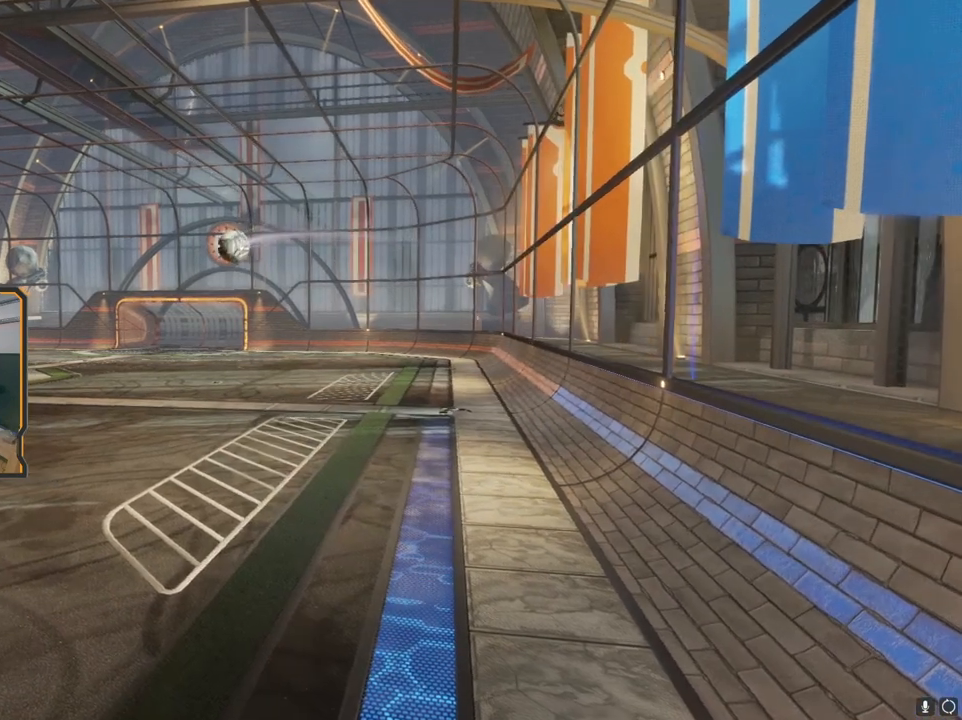
{"buttons": [], "left_stick": "up-right", "right_stick": "center", "events": [[133, "right_stick", "left"], [300, "left_stick", "up-right"], [350, "right_stick", "center"]]}
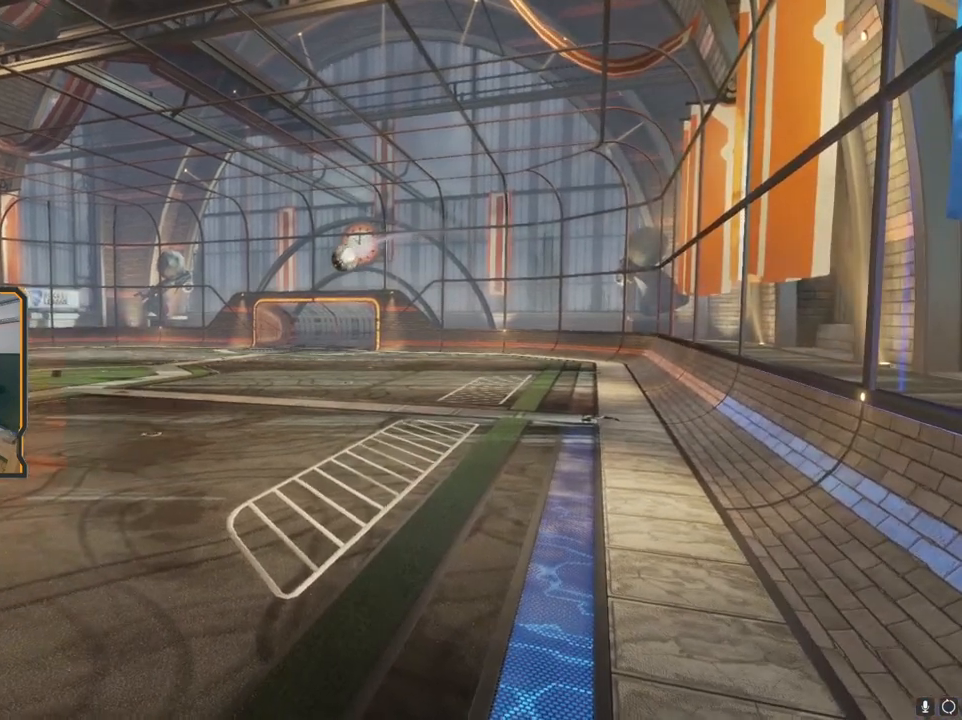
{"buttons": [], "left_stick": "center", "right_stick": "center", "events": [[33, "left_stick", "center"]]}
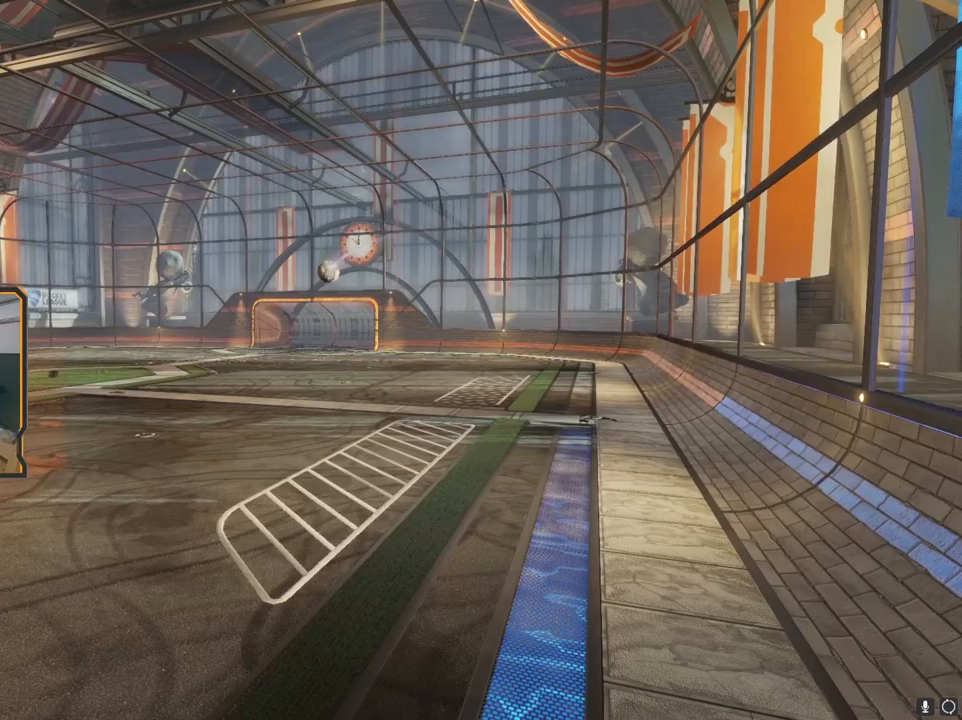
{"buttons": [], "left_stick": "center", "right_stick": "center", "events": []}
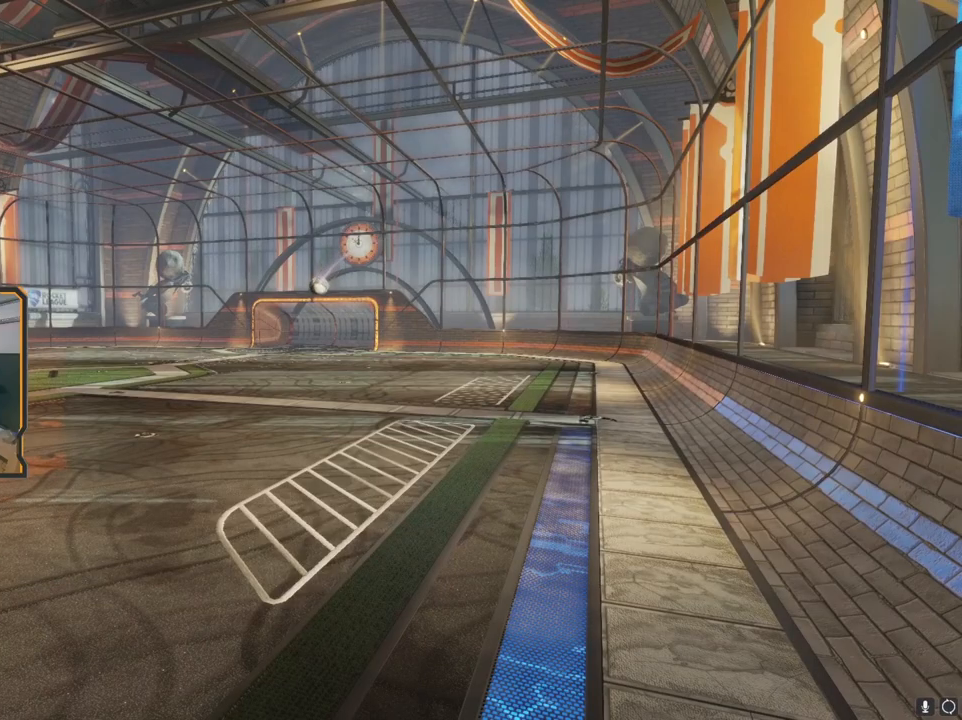
{"buttons": [], "left_stick": "center", "right_stick": "center", "events": []}
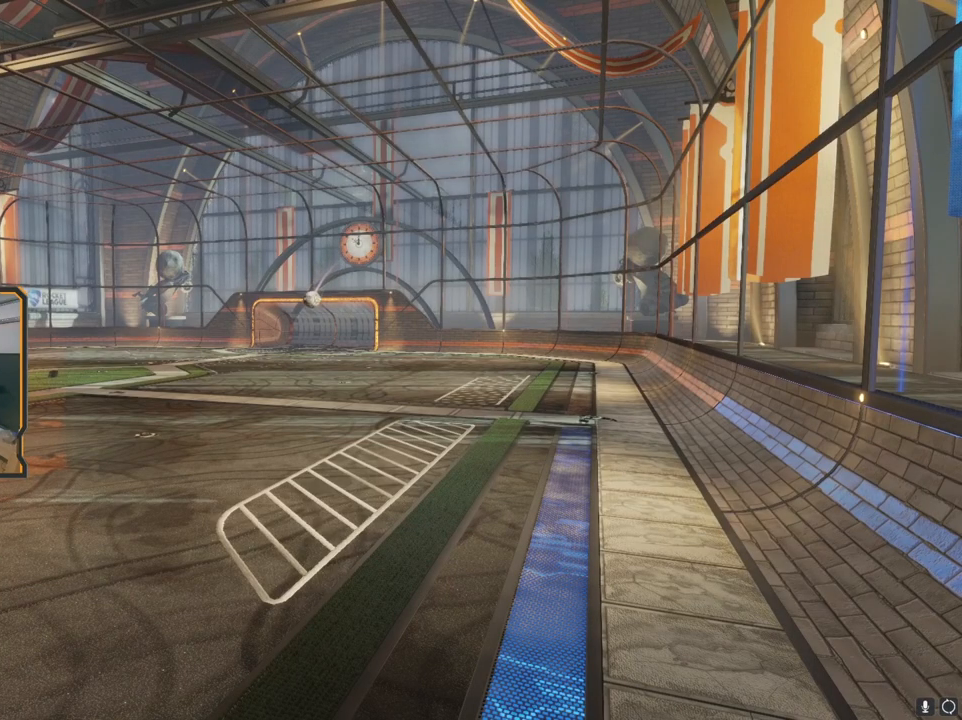
{"buttons": [], "left_stick": "center", "right_stick": "center", "events": []}
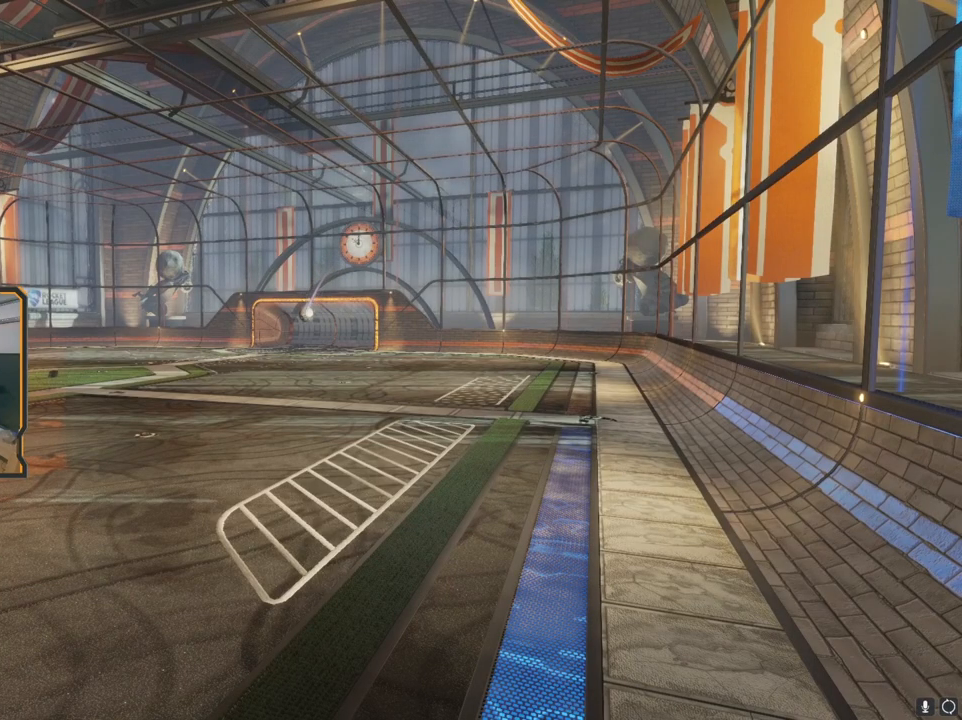
{"buttons": [], "left_stick": "center", "right_stick": "center", "events": []}
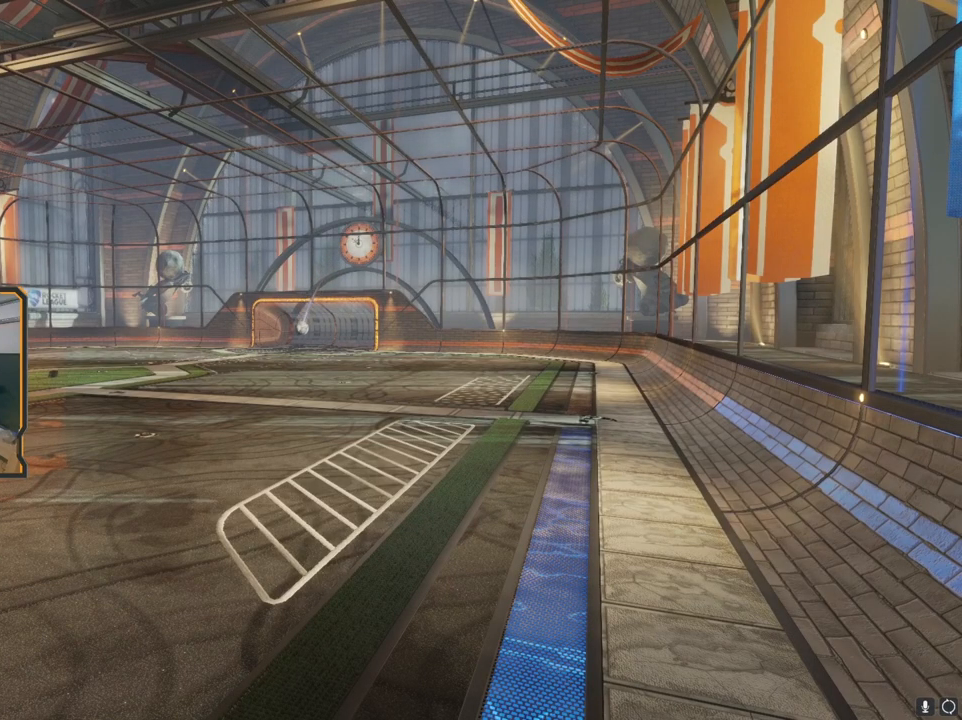
{"buttons": [], "left_stick": "center", "right_stick": "center", "events": []}
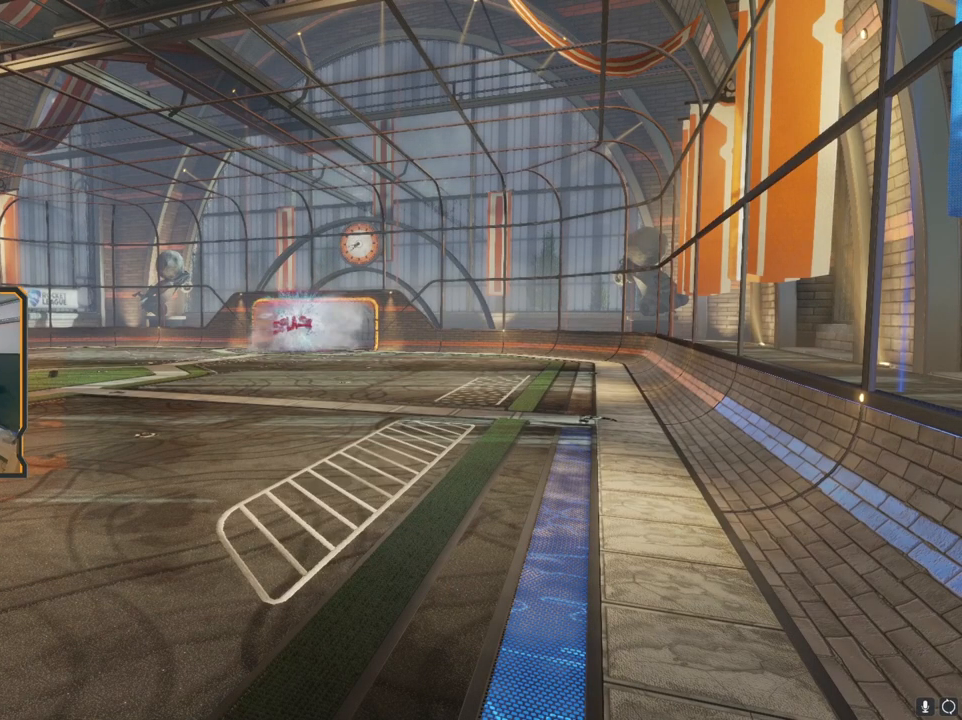
{"buttons": [], "left_stick": "center", "right_stick": "center", "events": []}
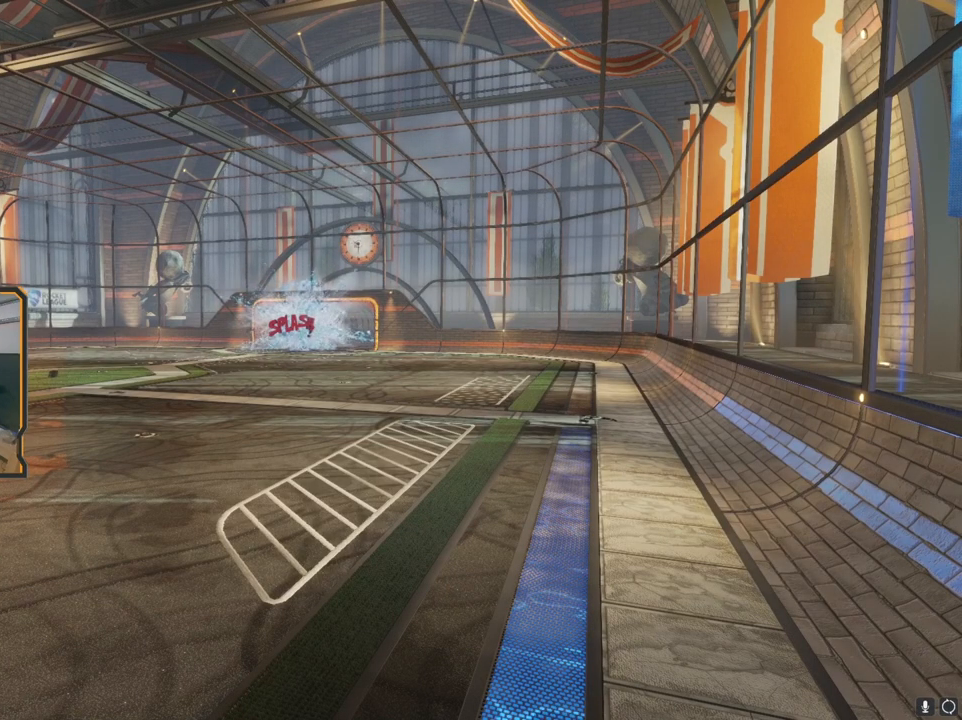
{"buttons": [], "left_stick": "left", "right_stick": "center", "events": [[67, "A", "down"], [200, "A", "up"], [500, "left_stick", "left"]]}
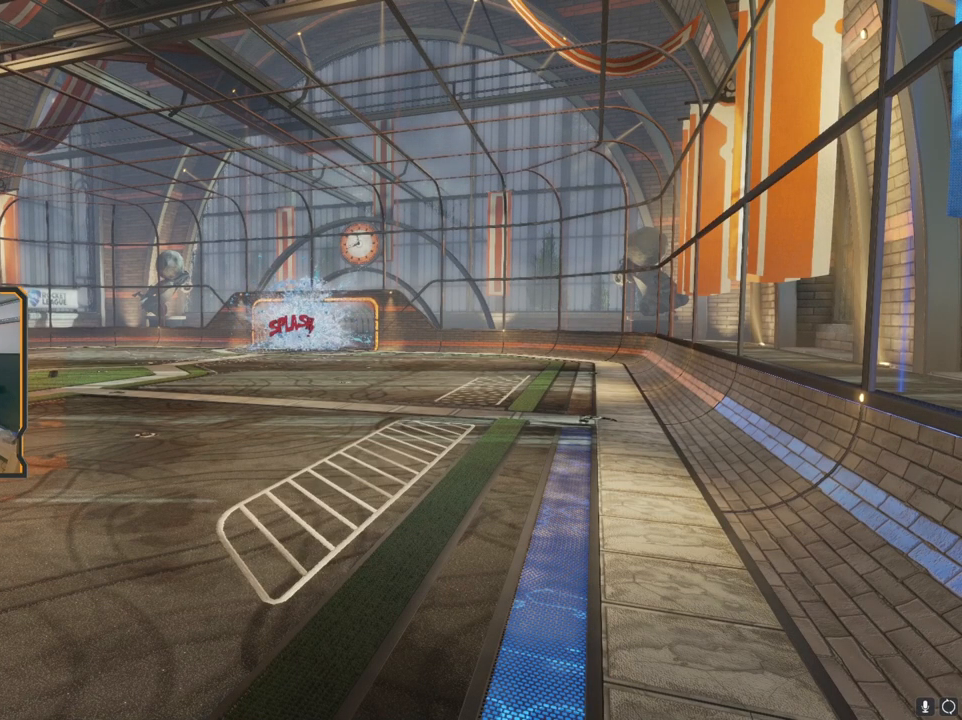
{"buttons": [], "left_stick": "down-left", "right_stick": "right", "events": [[50, "right_stick", "right"], [317, "left_stick", "down-left"]]}
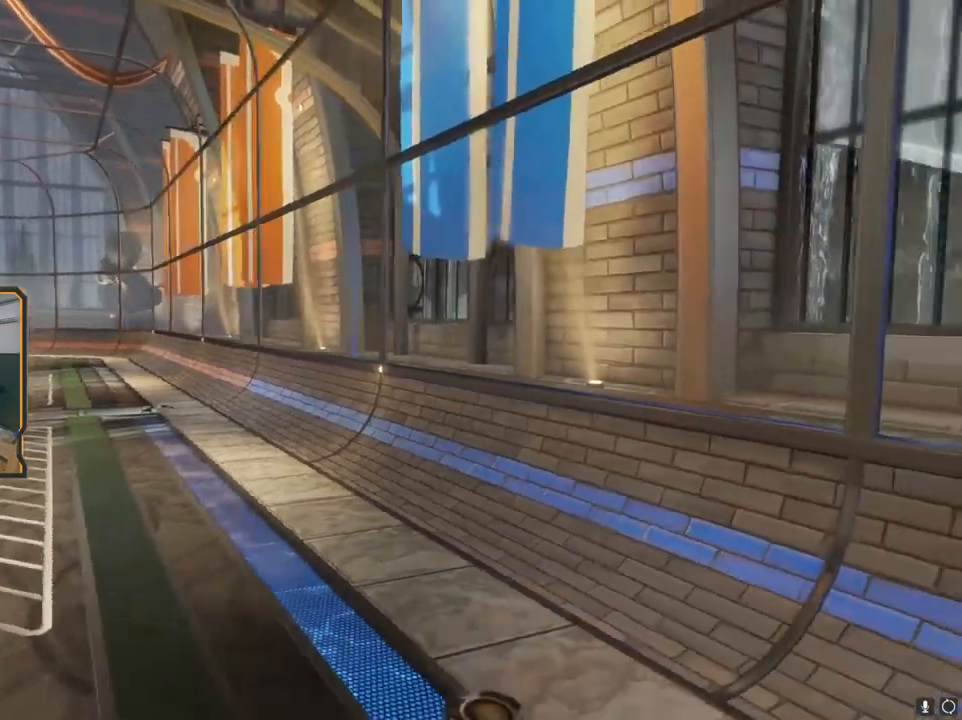
{"buttons": [], "left_stick": "center", "right_stick": "down-right", "events": [[17, "right_stick", "down-right"], [200, "left_stick", "center"]]}
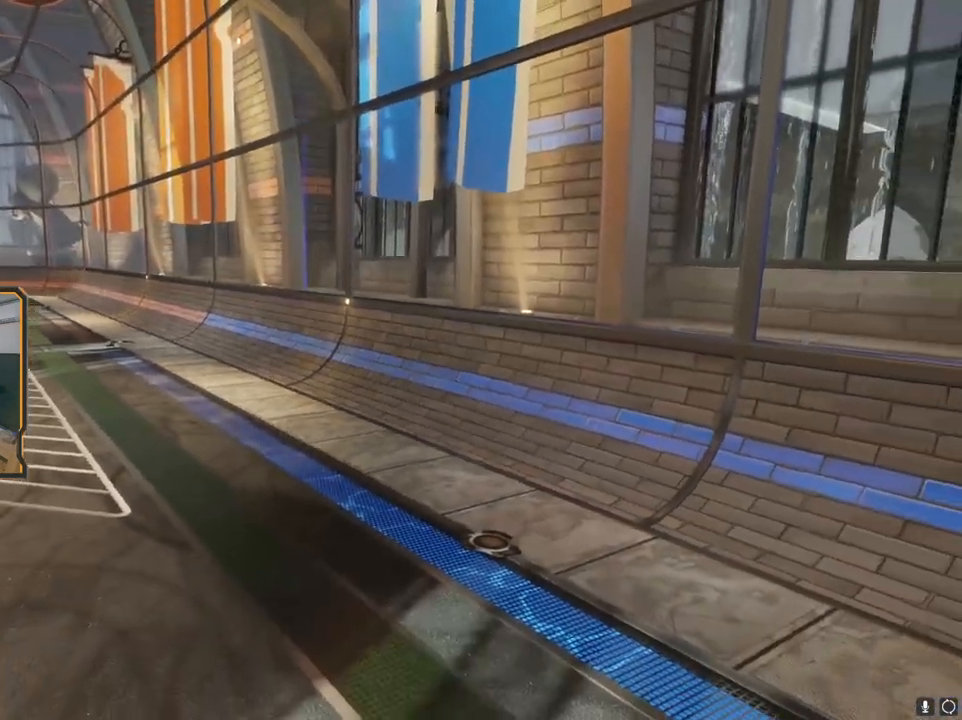
{"buttons": [], "left_stick": "center", "right_stick": "left", "events": [[250, "right_stick", "center"], [383, "right_stick", "left"]]}
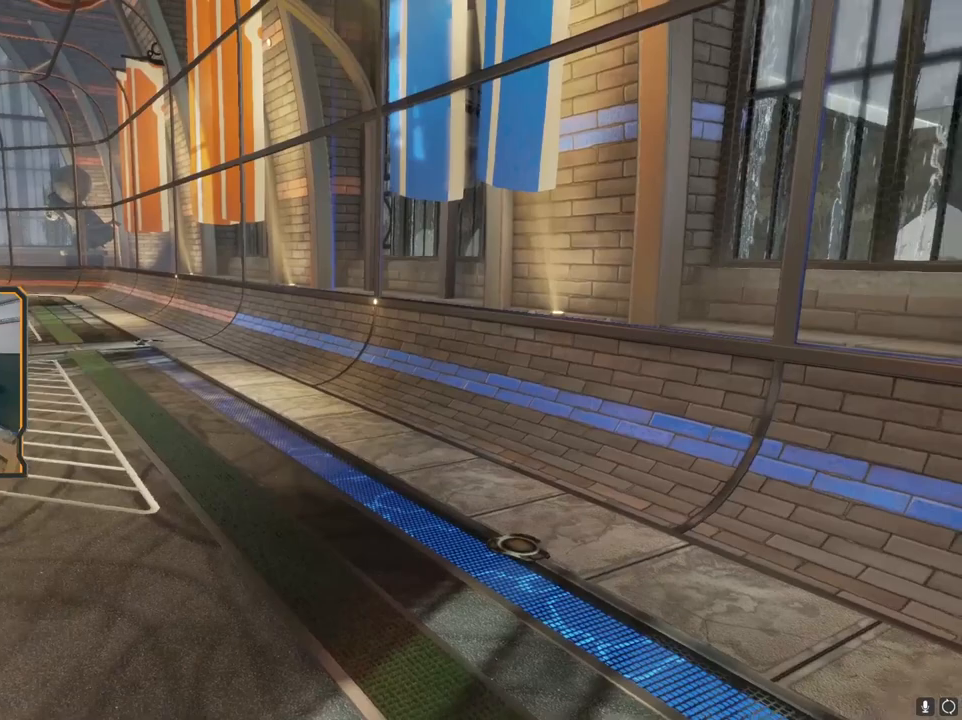
{"buttons": [], "left_stick": "down-left", "right_stick": "center", "events": [[183, "left_stick", "down"], [200, "right_stick", "center"], [233, "left_stick", "down-left"]]}
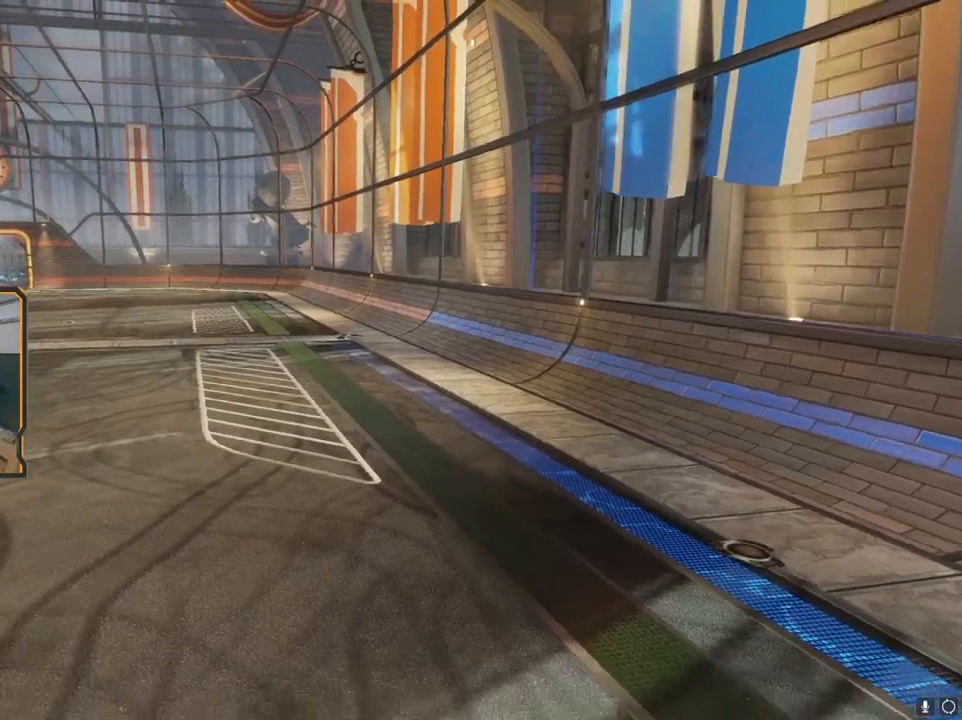
{"buttons": [], "left_stick": "down-right", "right_stick": "up-right", "events": [[267, "left_stick", "down"], [383, "left_stick", "down-right"], [483, "right_stick", "up-right"]]}
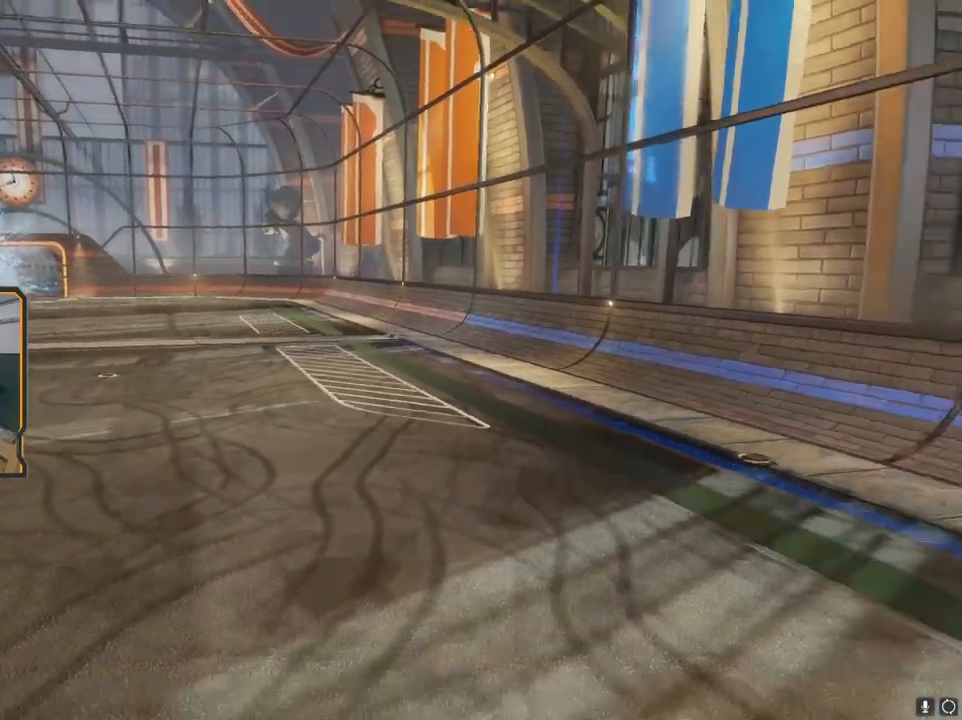
{"buttons": [], "left_stick": "center", "right_stick": "center", "events": [[100, "right_stick", "right"], [200, "right_stick", "center"], [217, "left_stick", "center"]]}
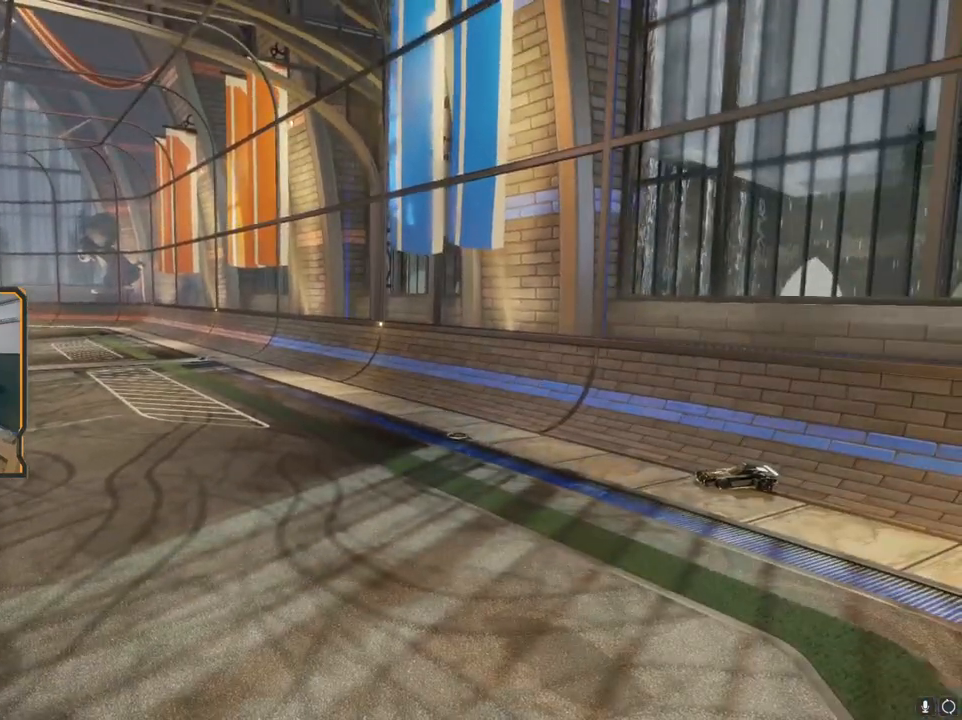
{"buttons": ["DPAD_LEFT"], "left_stick": "center", "right_stick": "center", "events": [[450, "DPAD_LEFT", "down"]]}
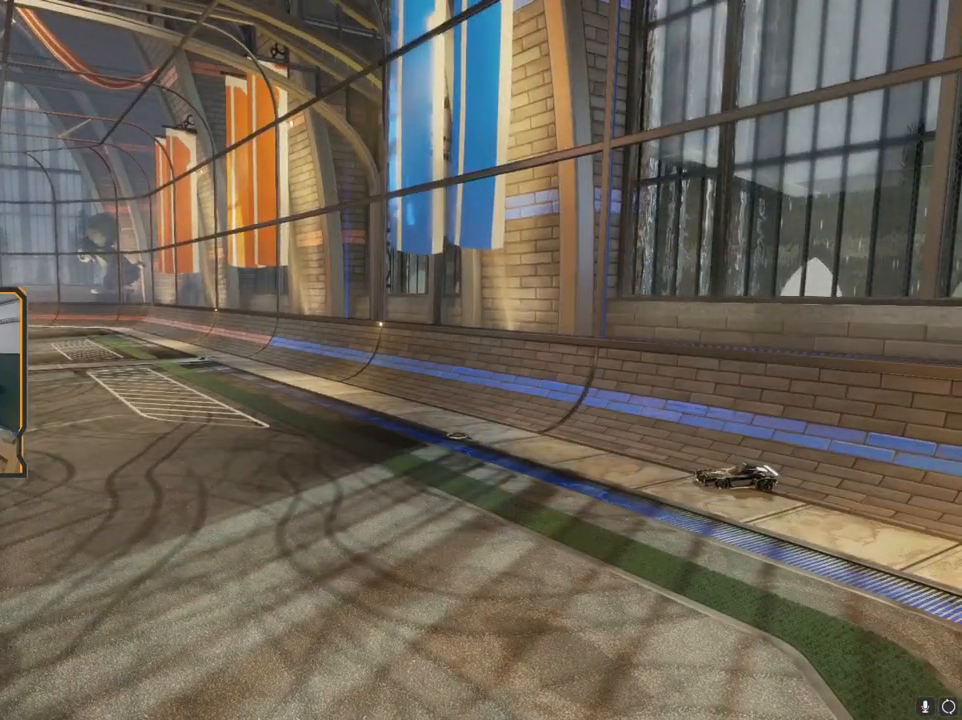
{"buttons": [], "left_stick": "center", "right_stick": "center", "events": [[50, "DPAD_LEFT", "up"]]}
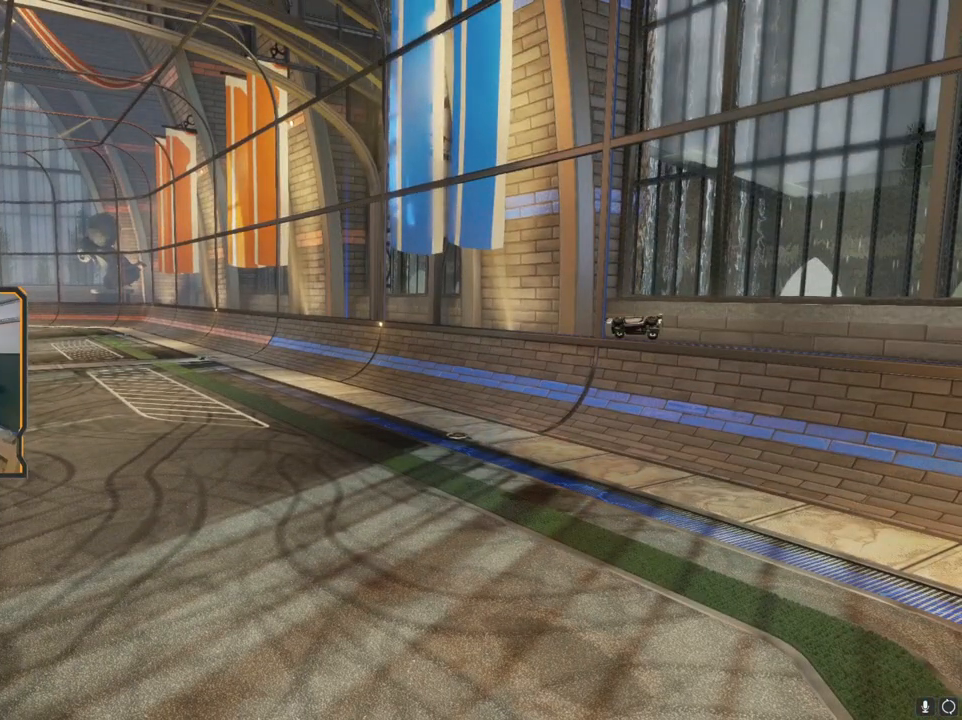
{"buttons": [], "left_stick": "right", "right_stick": "center", "events": [[183, "right_stick", "left"], [483, "right_stick", "center"], [500, "left_stick", "right"]]}
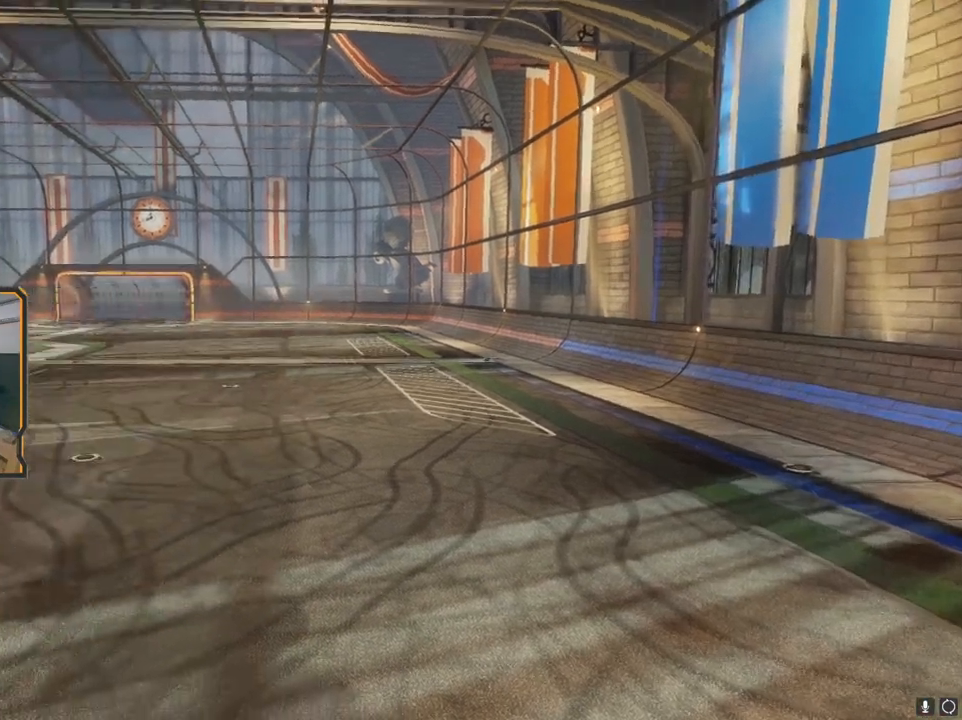
{"buttons": [], "left_stick": "right", "right_stick": "center", "events": []}
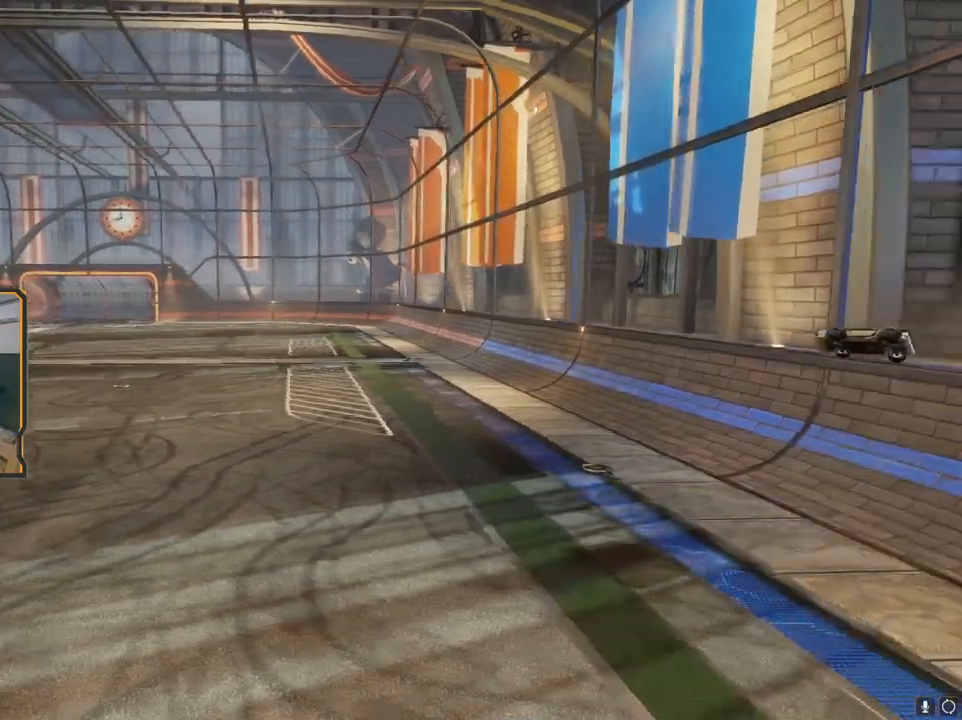
{"buttons": [], "left_stick": "center", "right_stick": "center", "events": [[217, "left_stick", "center"]]}
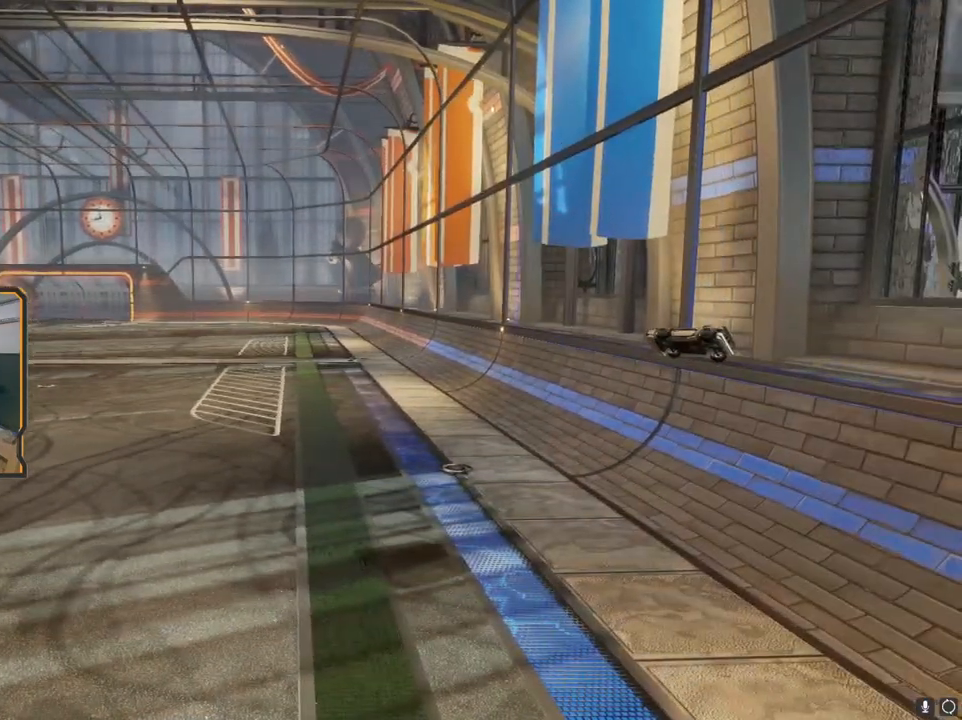
{"buttons": [], "left_stick": "center", "right_stick": "left", "events": [[350, "right_stick", "left"]]}